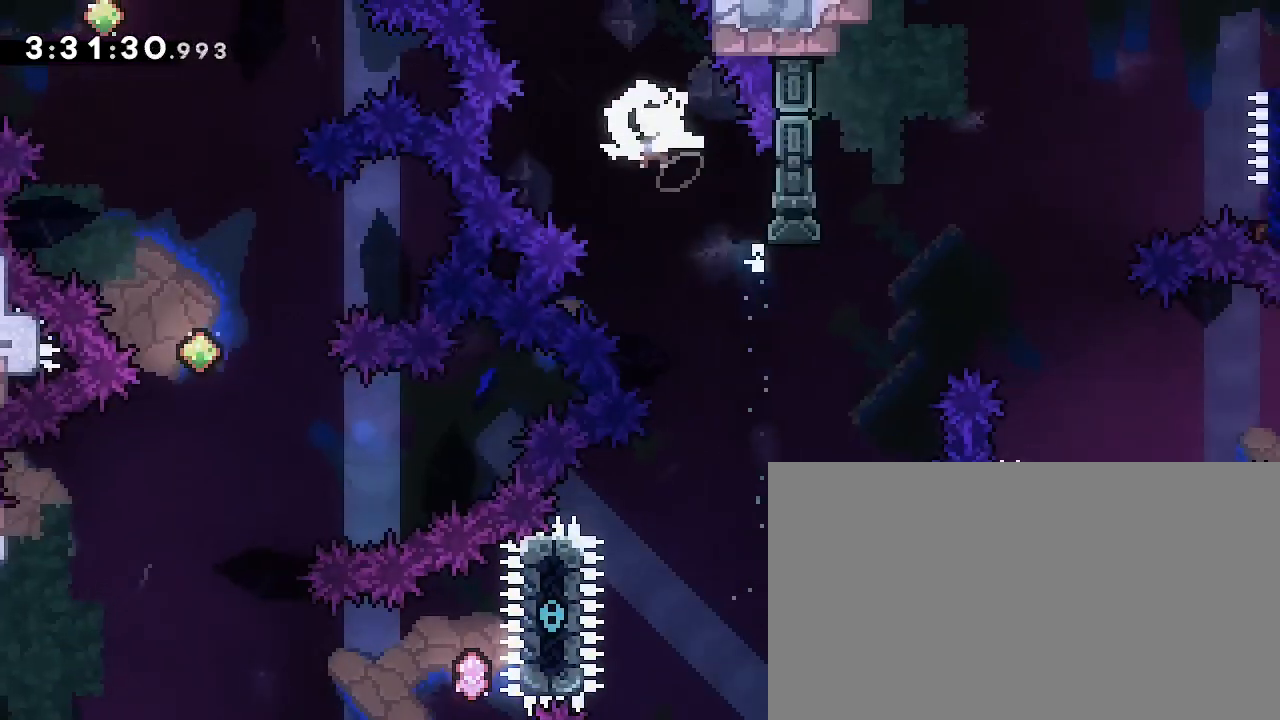
Gameplay with a controller (Xbox layout); each line is a JSON object with the inputs held at the frame after it. "events" lists button and stick changes between this image and that frame as [ms after this image, input, new state], when the widget could be followed in between. Not read: DPAD_LEFT L1 L2 R1 R2 SELECT START X Y.
{"buttons": [], "left_stick": "right", "right_stick": "center", "events": [[200, "left_stick", "right"]]}
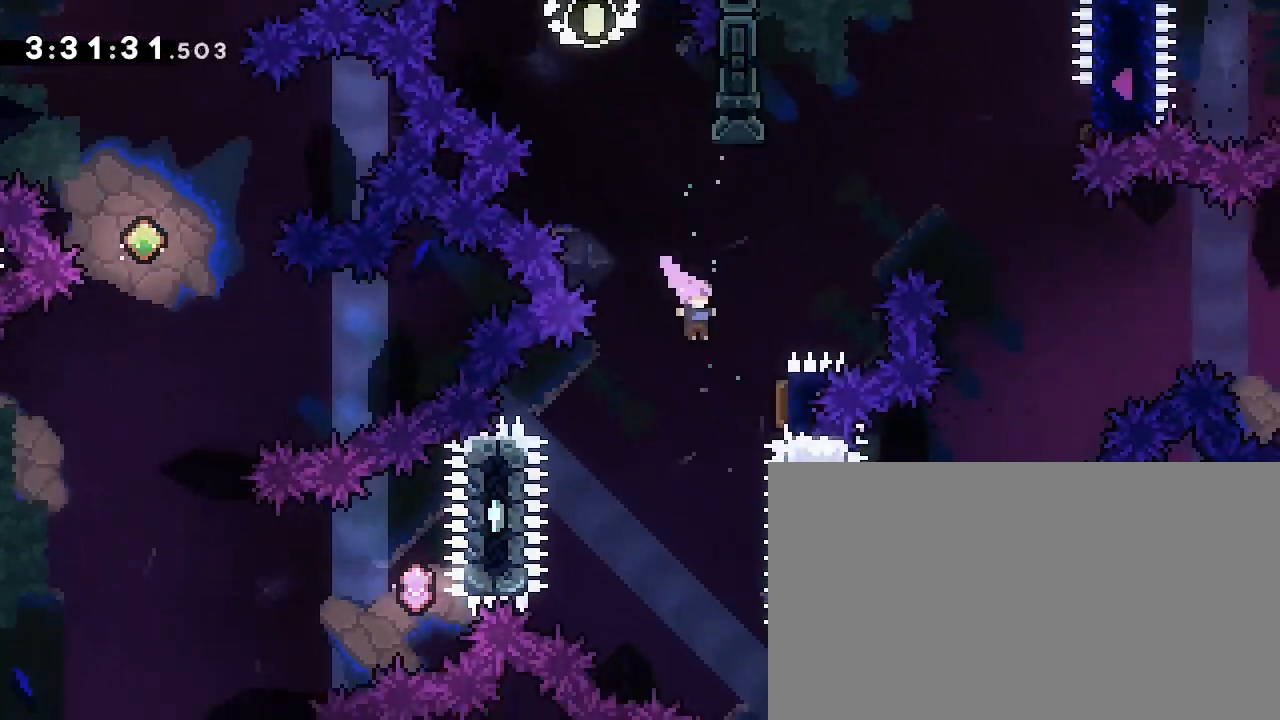
{"buttons": [], "left_stick": "right", "right_stick": "center"}
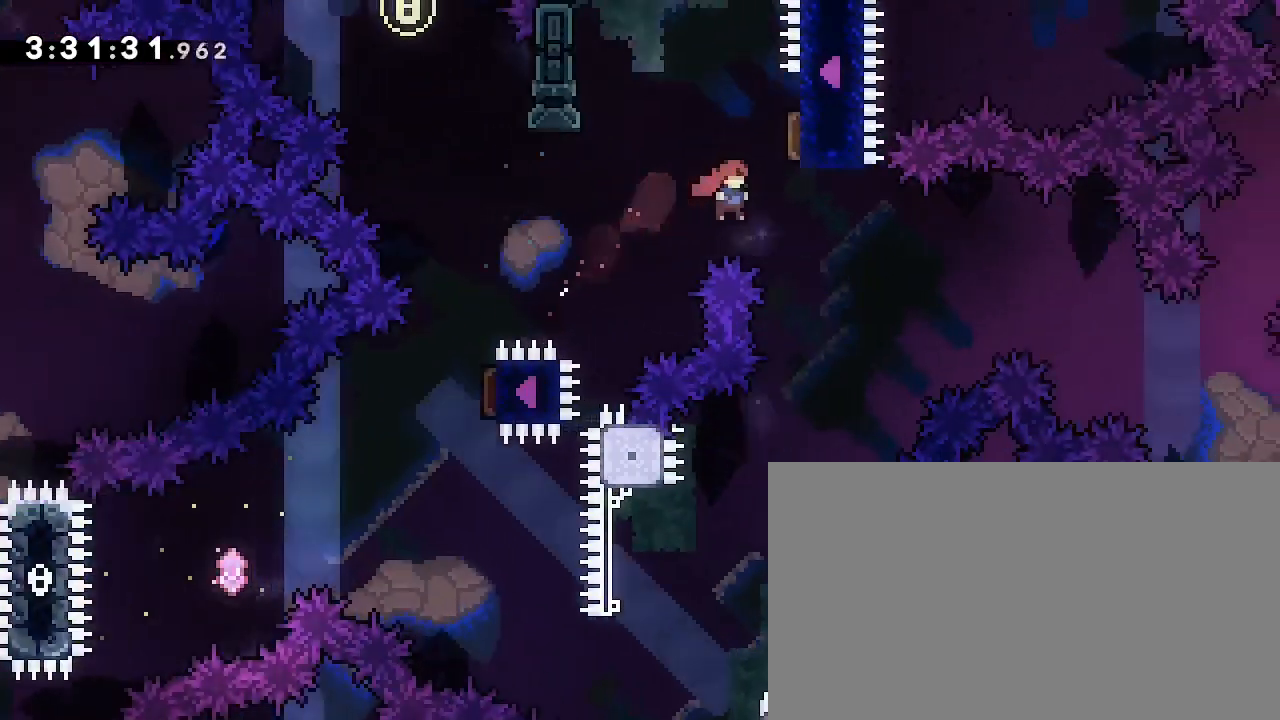
{"buttons": [], "left_stick": "down-right", "right_stick": "center", "events": [[200, "left_stick", "center"], [500, "left_stick", "down-right"]]}
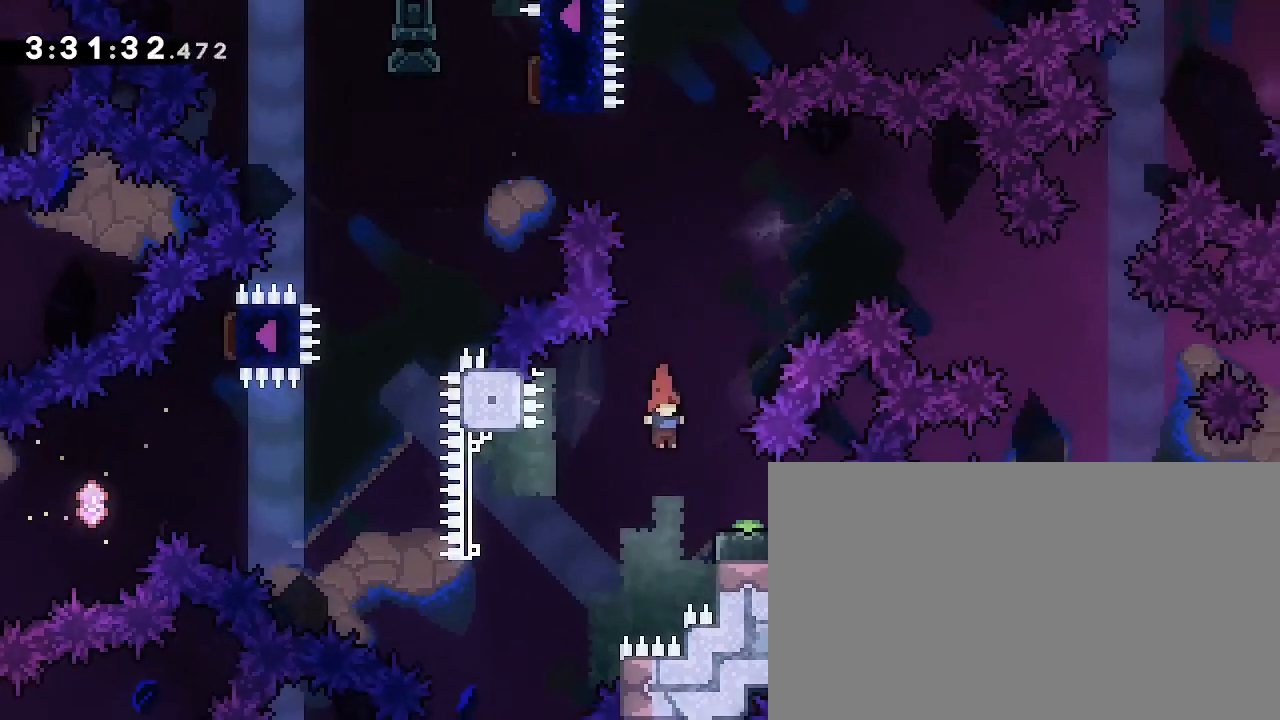
{"buttons": [], "left_stick": "left", "right_stick": "up-right", "events": [[33, "right_stick", "down-left"], [200, "left_stick", "left"], [233, "right_stick", "up-right"]]}